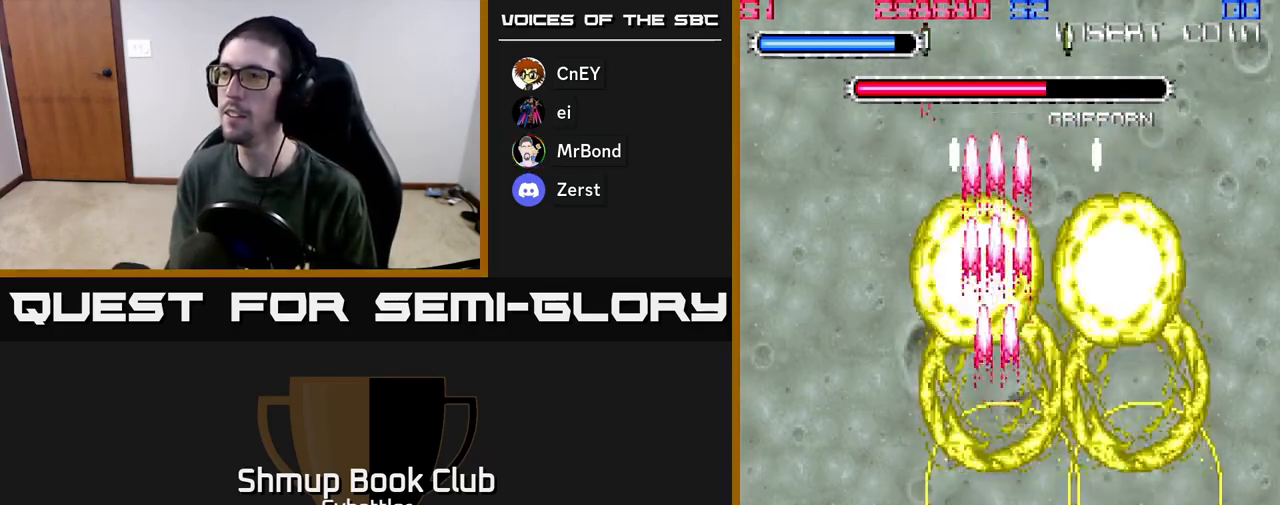
Gameplay with a controller (Xbox layout); each line is a JSON object with the inputs held at the frame after it. "events" lists button and stick changes between this image and that frame as [ms after this image, input, new state], when the widget could be followed in between.
{"buttons": ["A"], "left_stick": "center", "right_stick": "center", "events": [[100, "DPAD_LEFT", "up"], [117, "DPAD_RIGHT", "down"], [233, "DPAD_RIGHT", "up"], [267, "DPAD_LEFT", "down"], [350, "DPAD_LEFT", "up"], [367, "DPAD_RIGHT", "down"], [467, "DPAD_RIGHT", "up"]]}
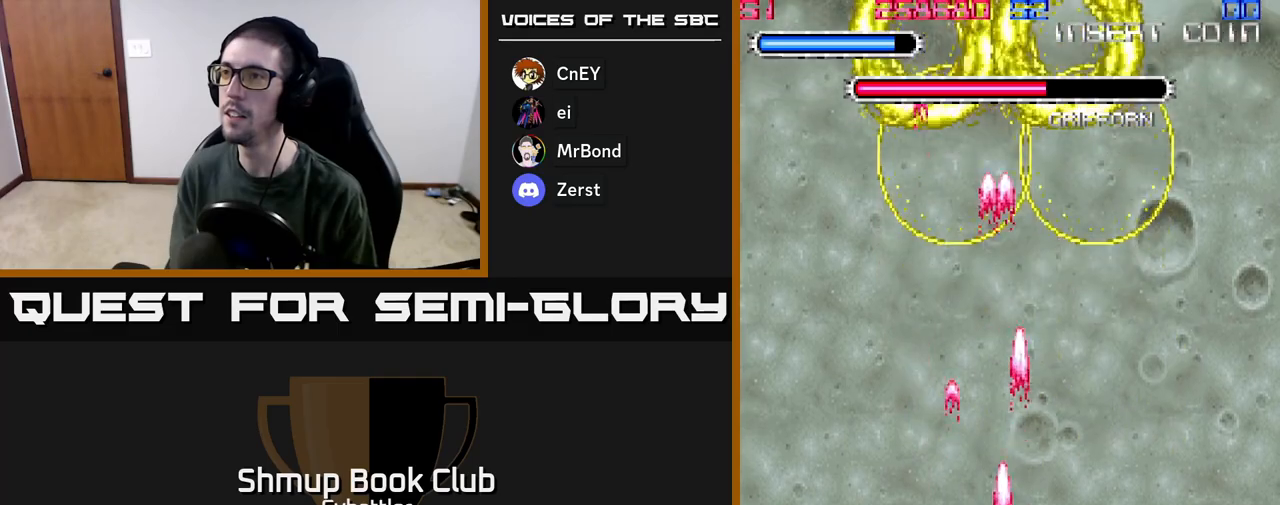
{"buttons": ["A"], "left_stick": "center", "right_stick": "center", "events": []}
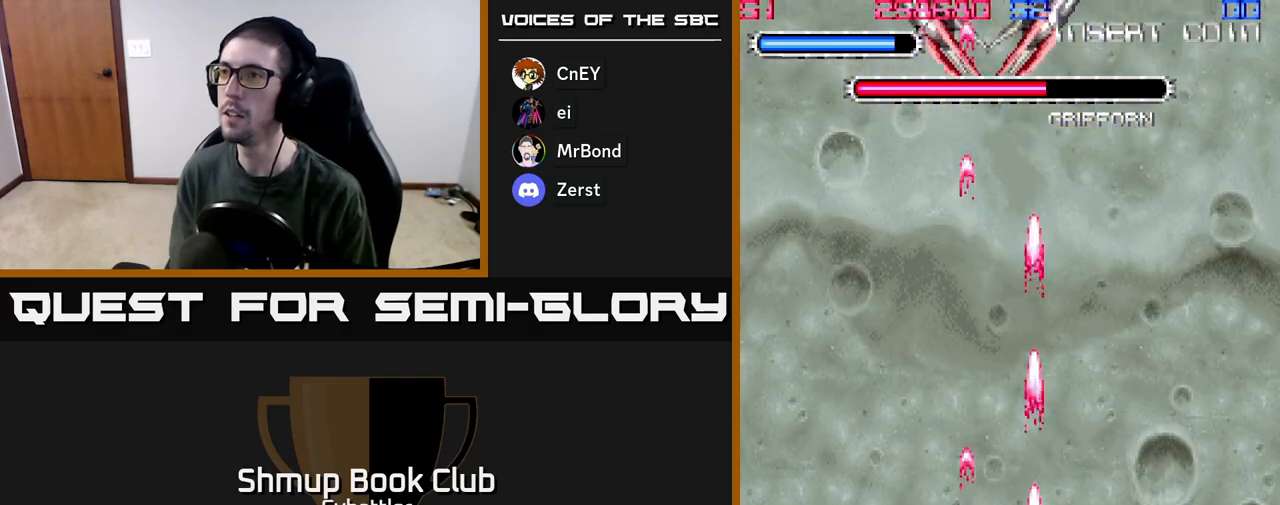
{"buttons": ["A"], "left_stick": "center", "right_stick": "center", "events": []}
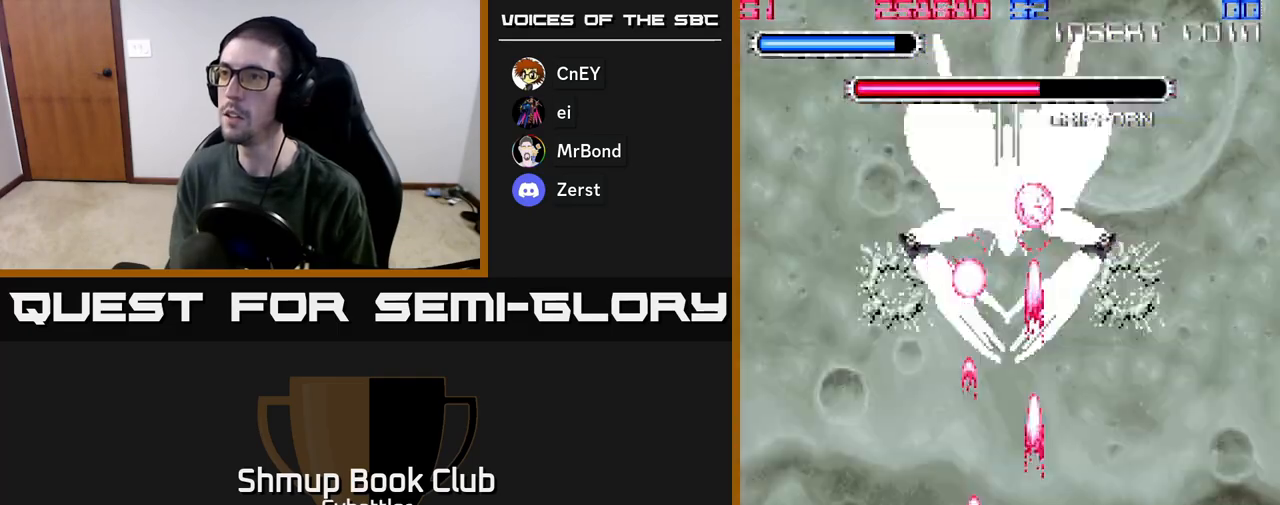
{"buttons": ["A"], "left_stick": "center", "right_stick": "center", "events": []}
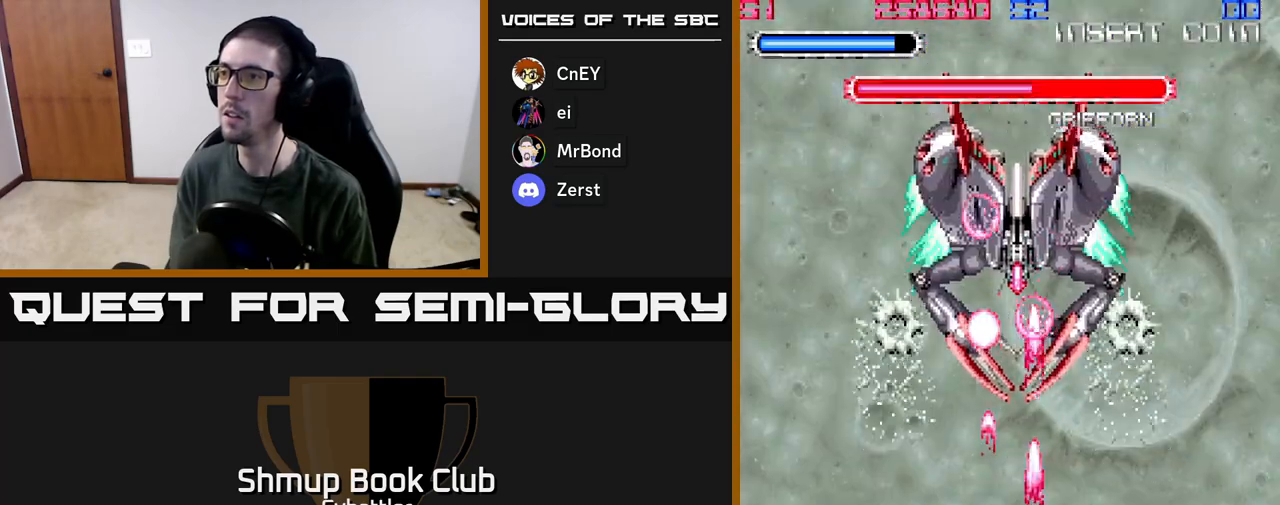
{"buttons": ["A", "DPAD_LEFT"], "left_stick": "center", "right_stick": "center", "events": [[33, "DPAD_LEFT", "down"], [117, "DPAD_LEFT", "up"], [483, "DPAD_LEFT", "down"]]}
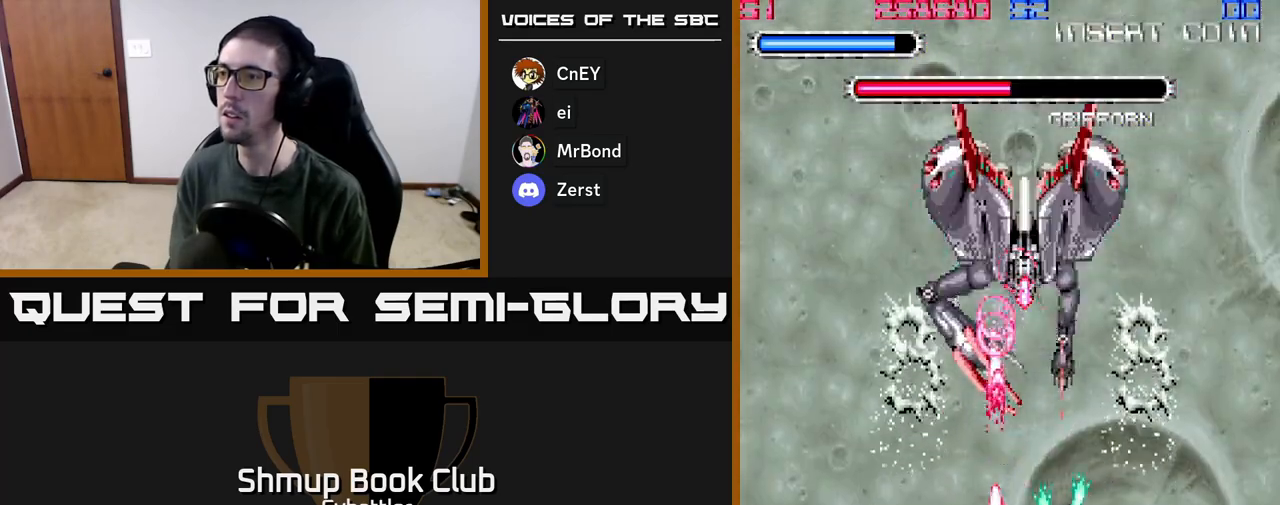
{"buttons": ["A"], "left_stick": "center", "right_stick": "center", "events": [[100, "DPAD_LEFT", "up"], [350, "DPAD_RIGHT", "down"], [467, "DPAD_RIGHT", "up"]]}
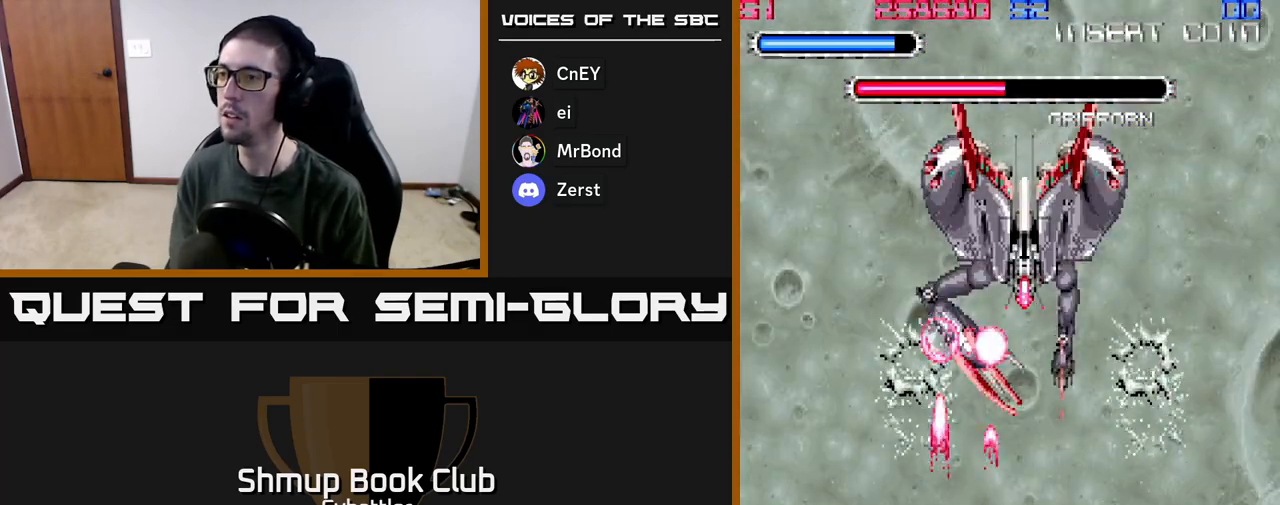
{"buttons": ["A"], "left_stick": "center", "right_stick": "center", "events": []}
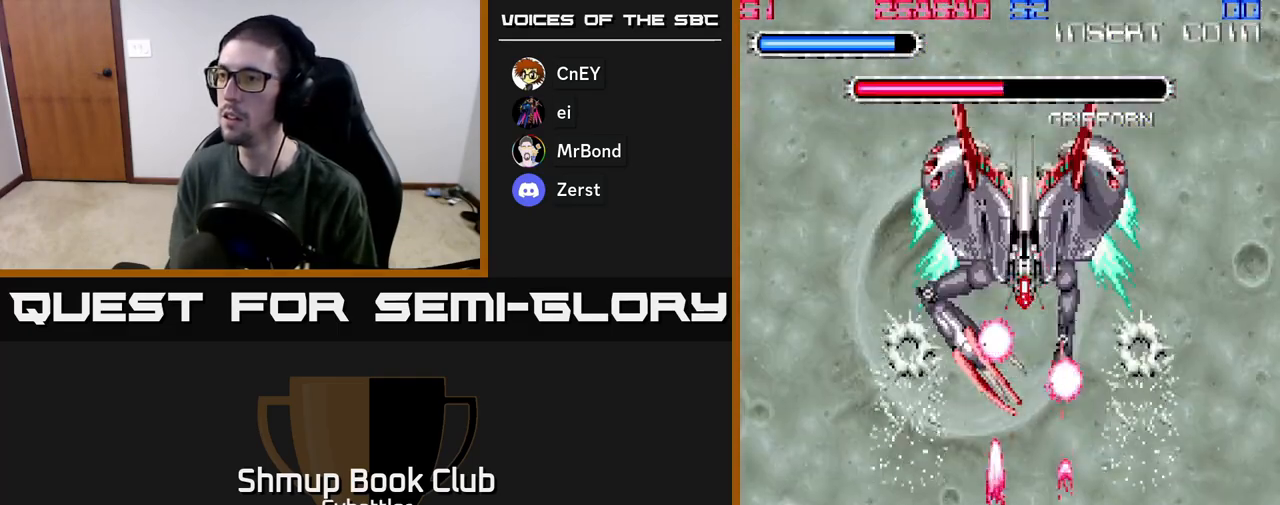
{"buttons": ["A"], "left_stick": "center", "right_stick": "center", "events": [[200, "DPAD_RIGHT", "down"], [250, "DPAD_RIGHT", "up"]]}
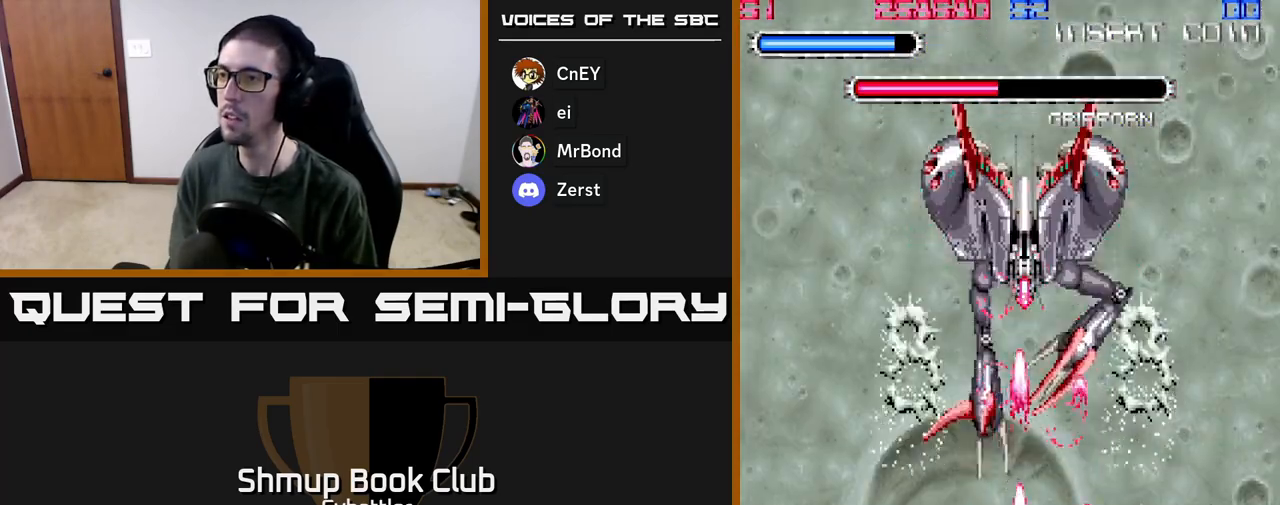
{"buttons": ["A", "DPAD_LEFT"], "left_stick": "center", "right_stick": "center", "events": [[133, "DPAD_RIGHT", "down"], [267, "DPAD_RIGHT", "up"], [500, "DPAD_LEFT", "down"]]}
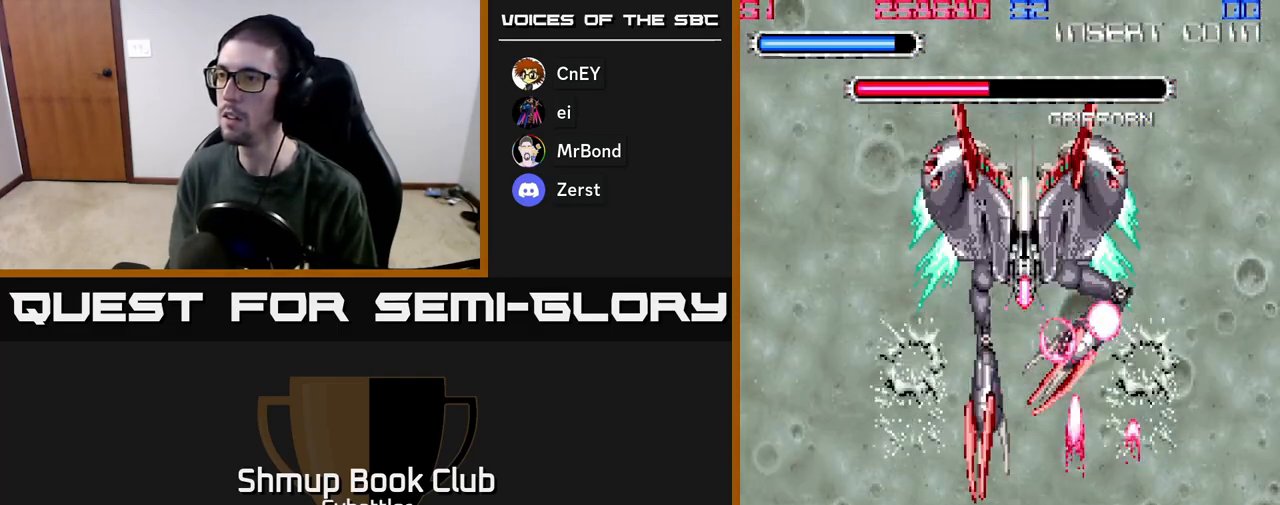
{"buttons": ["A", "DPAD_LEFT"], "left_stick": "center", "right_stick": "center", "events": [[83, "DPAD_LEFT", "up"], [417, "DPAD_LEFT", "down"]]}
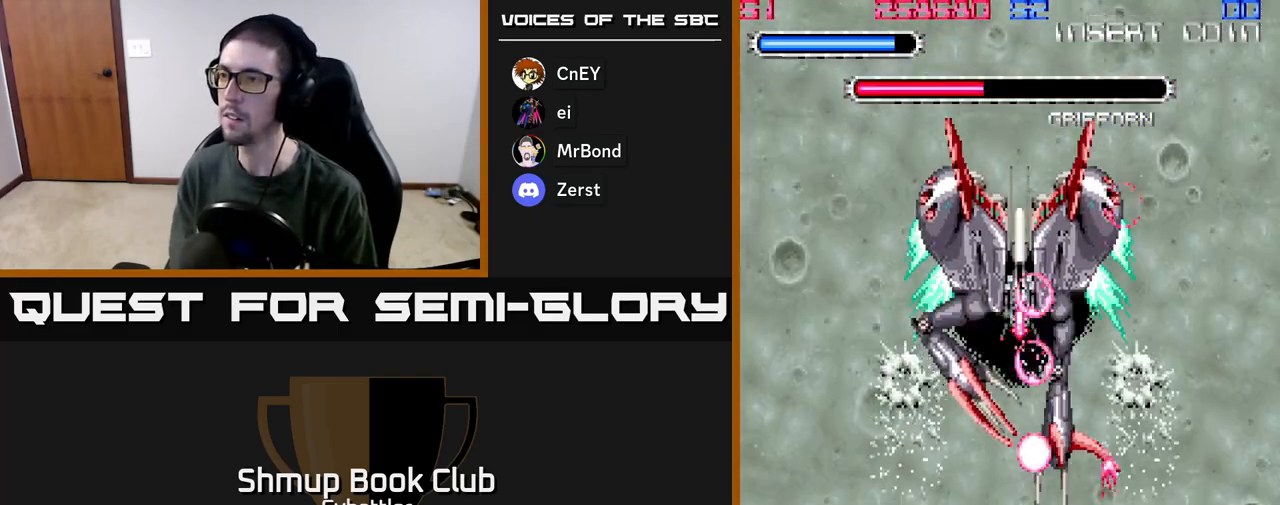
{"buttons": ["A"], "left_stick": "center", "right_stick": "center", "events": [[17, "DPAD_LEFT", "up"], [167, "DPAD_LEFT", "down"], [267, "DPAD_LEFT", "up"]]}
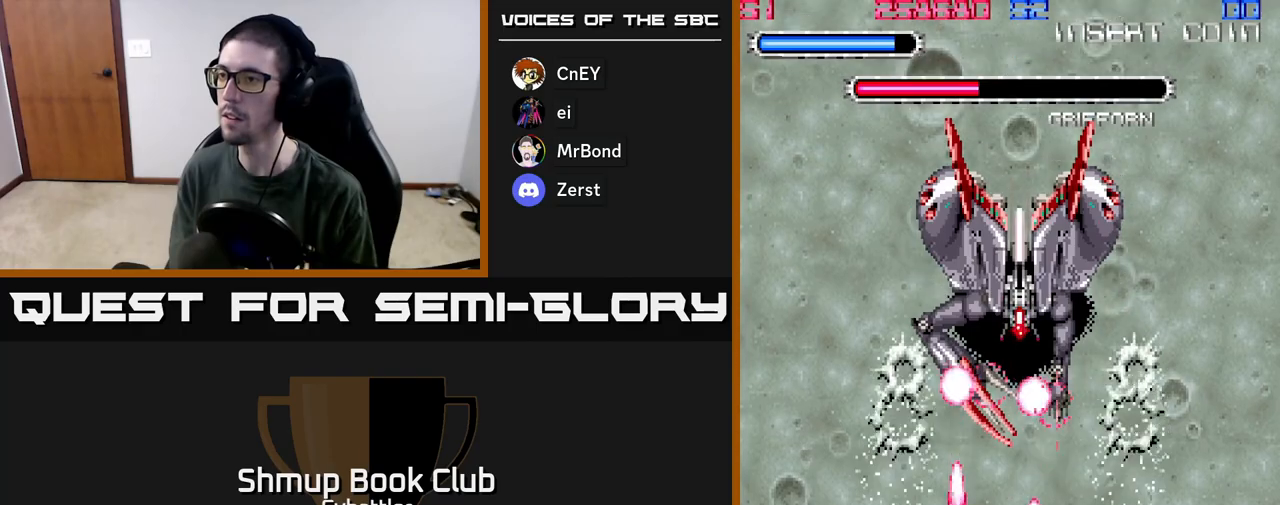
{"buttons": ["A", "DPAD_LEFT"], "left_stick": "center", "right_stick": "center", "events": [[450, "DPAD_LEFT", "down"]]}
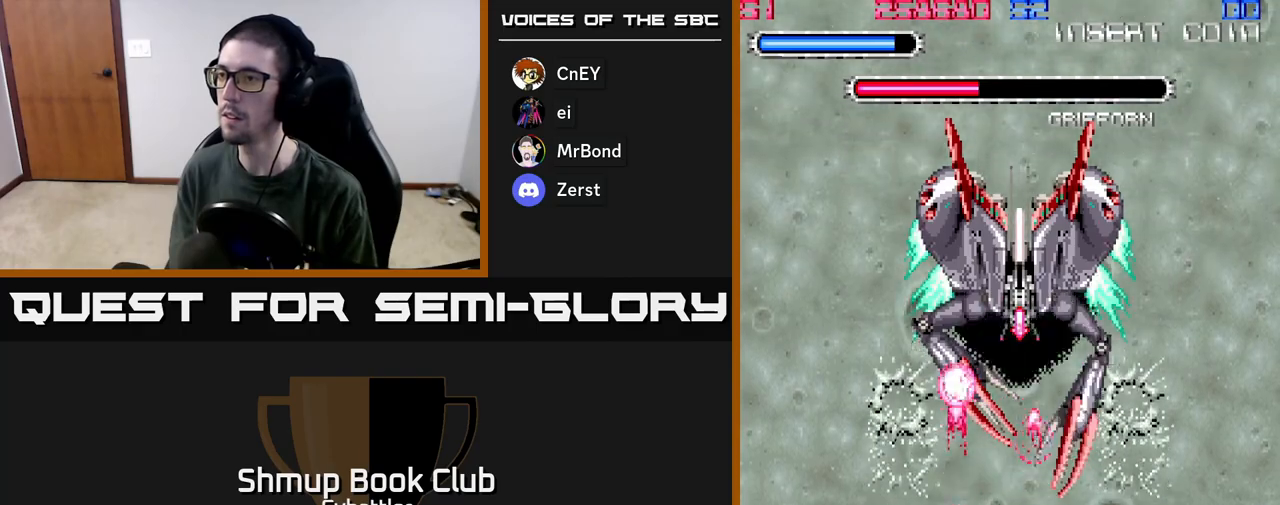
{"buttons": ["A"], "left_stick": "center", "right_stick": "center", "events": [[17, "DPAD_LEFT", "up"], [50, "DPAD_RIGHT", "down"], [317, "DPAD_RIGHT", "up"]]}
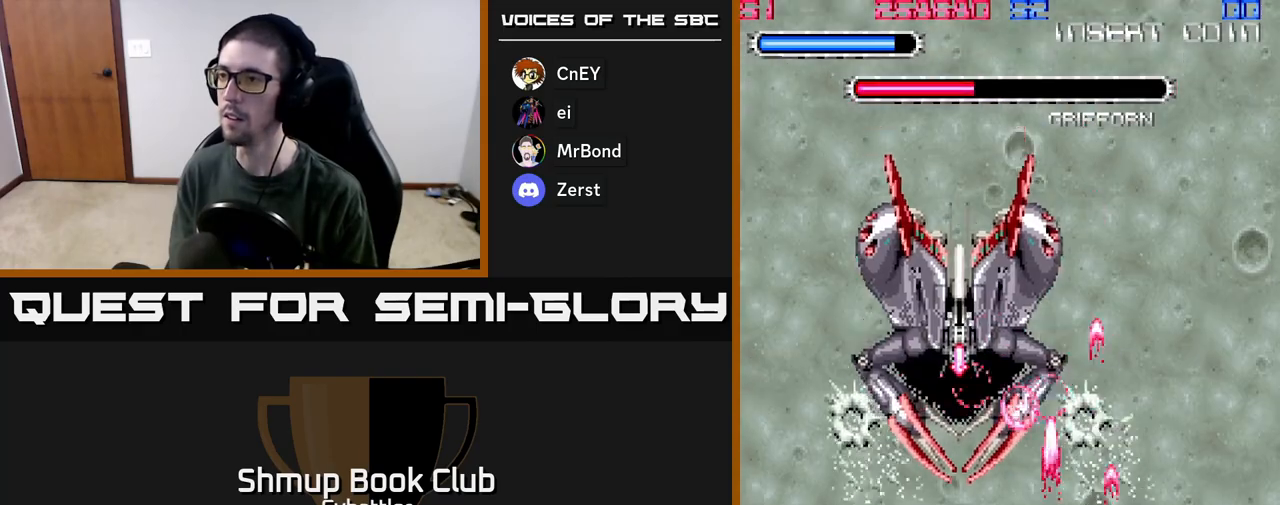
{"buttons": ["A", "DPAD_RIGHT"], "left_stick": "center", "right_stick": "center", "events": [[17, "DPAD_LEFT", "down"], [350, "DPAD_LEFT", "up"], [367, "DPAD_RIGHT", "down"]]}
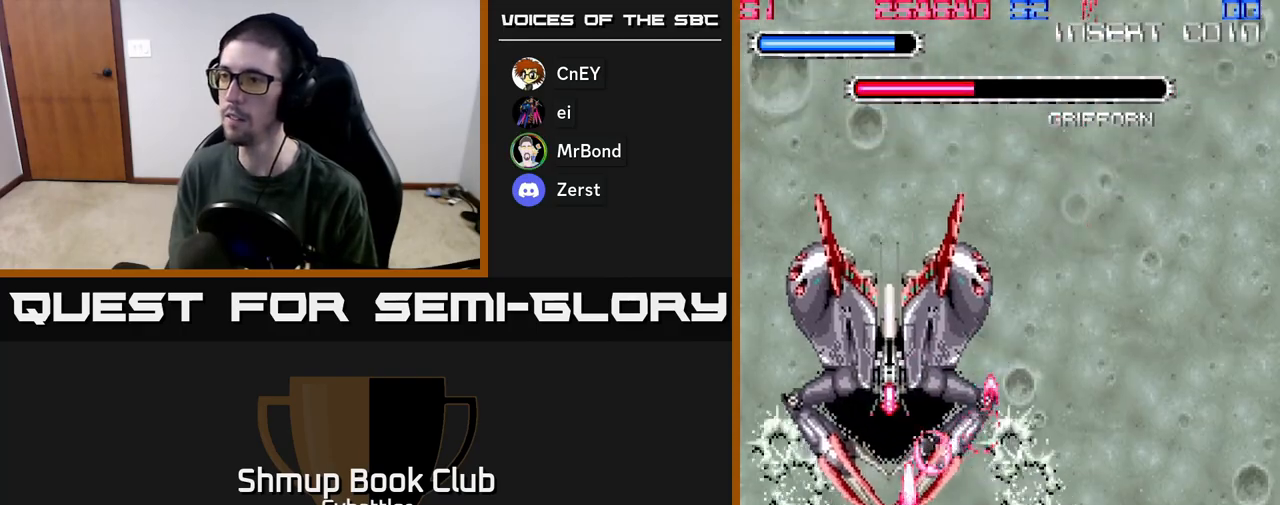
{"buttons": ["A", "DPAD_UP", "DPAD_LEFT"], "left_stick": "center", "right_stick": "center", "events": [[300, "A", "up"], [400, "DPAD_RIGHT", "up"], [417, "DPAD_UP", "down"], [433, "DPAD_LEFT", "down"], [467, "A", "down"]]}
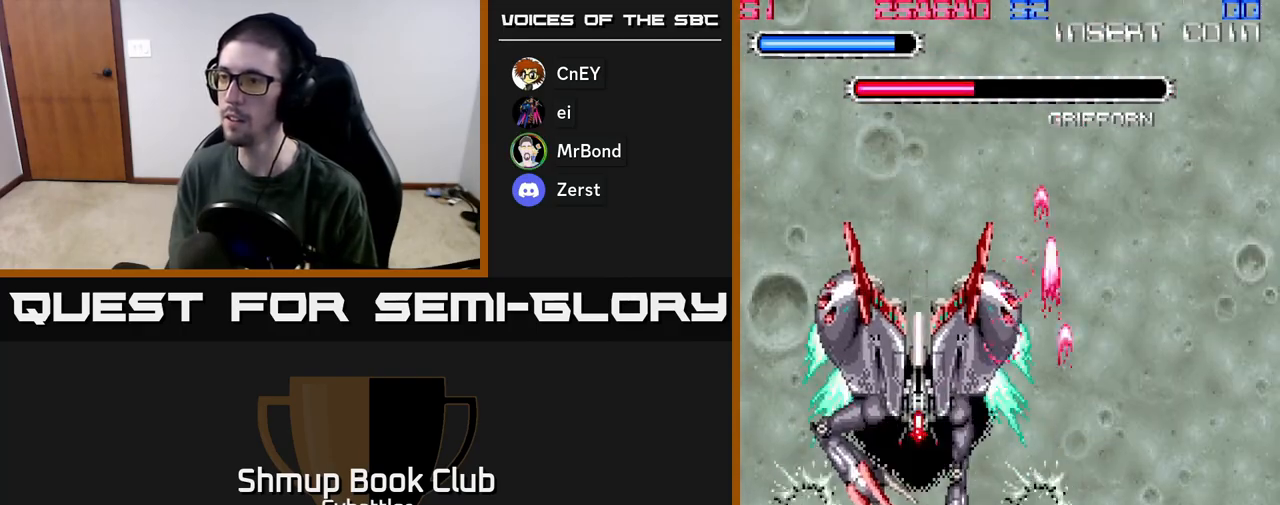
{"buttons": ["A", "DPAD_DOWN", "DPAD_LEFT"], "left_stick": "center", "right_stick": "center", "events": [[50, "DPAD_LEFT", "up"], [67, "DPAD_RIGHT", "down"], [67, "DPAD_UP", "up"], [167, "DPAD_DOWN", "down"], [367, "DPAD_RIGHT", "up"], [417, "DPAD_LEFT", "down"]]}
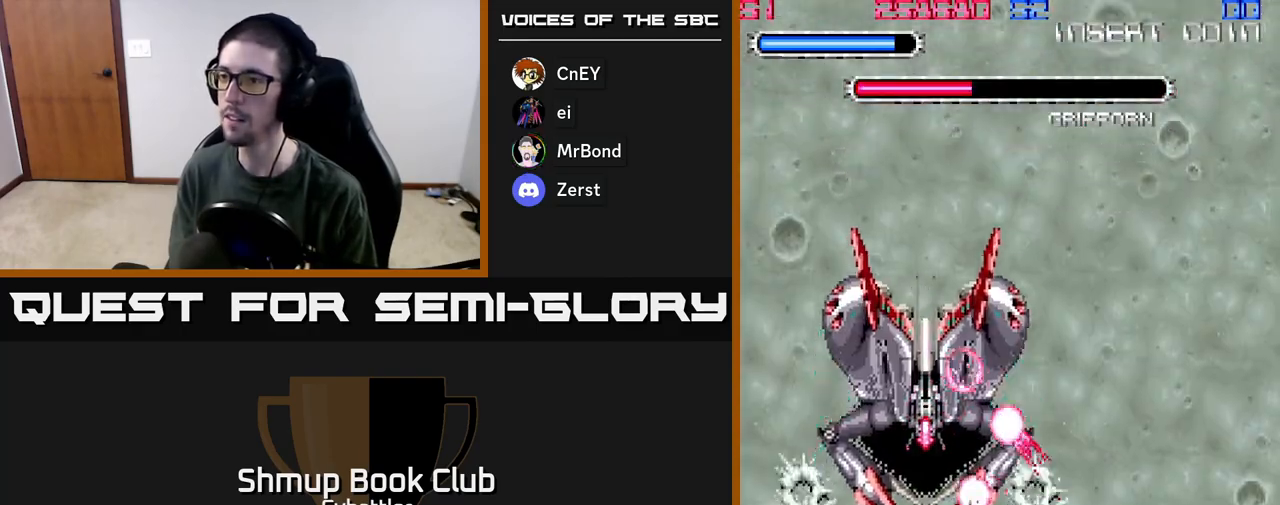
{"buttons": ["A"], "left_stick": "center", "right_stick": "center", "events": [[33, "DPAD_DOWN", "up"], [100, "DPAD_LEFT", "up"], [117, "DPAD_RIGHT", "down"], [317, "DPAD_RIGHT", "up"]]}
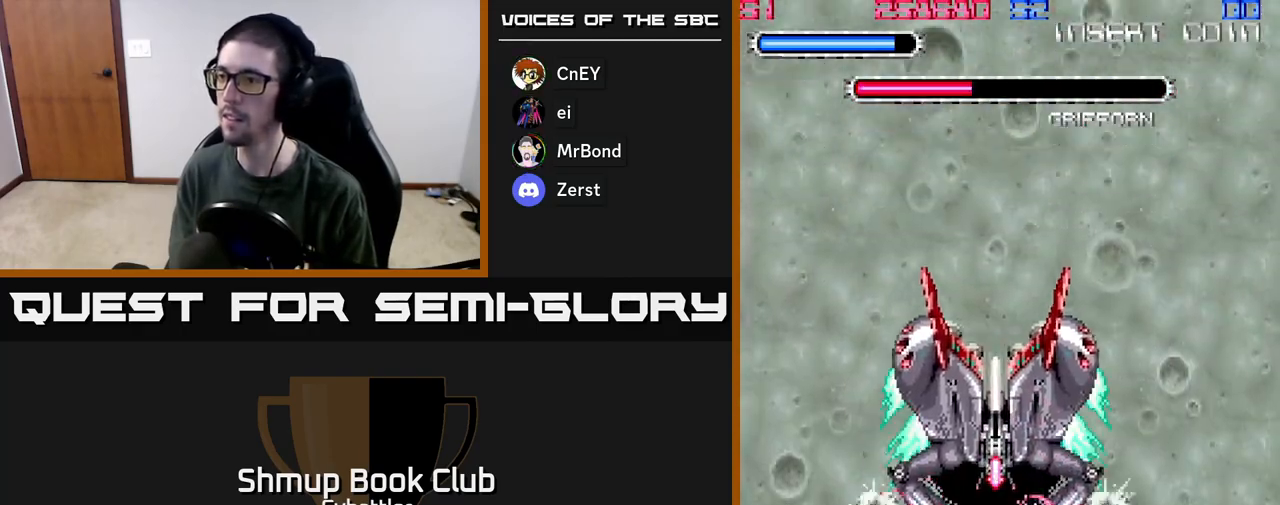
{"buttons": ["A", "DPAD_UP"], "left_stick": "center", "right_stick": "center", "events": [[33, "DPAD_UP", "down"], [200, "DPAD_RIGHT", "down"], [267, "DPAD_RIGHT", "up"]]}
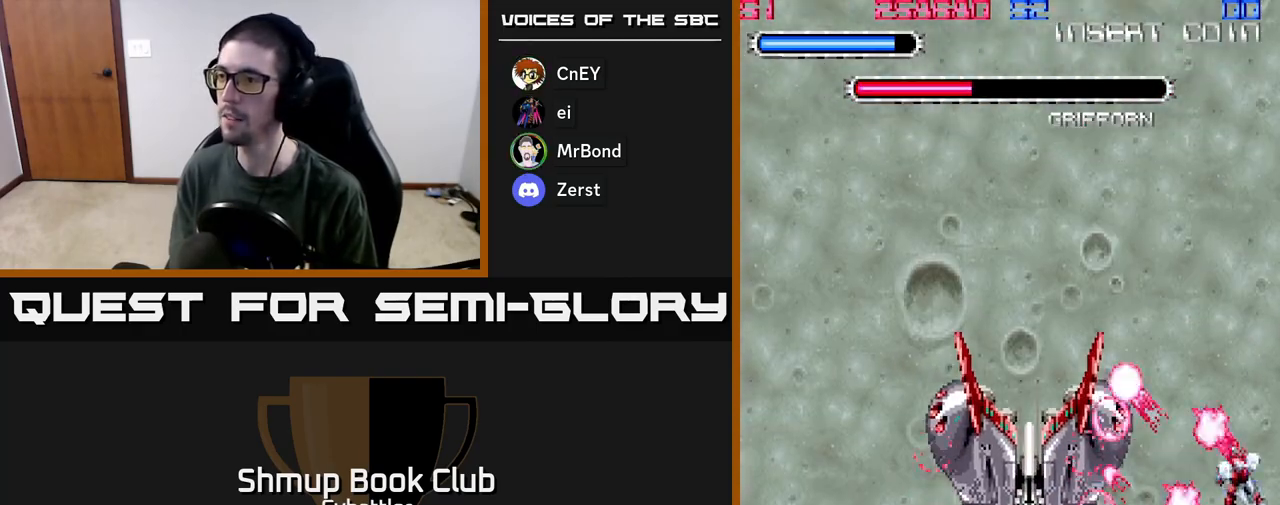
{"buttons": ["DPAD_UP"], "left_stick": "center", "right_stick": "center", "events": [[133, "A", "up"]]}
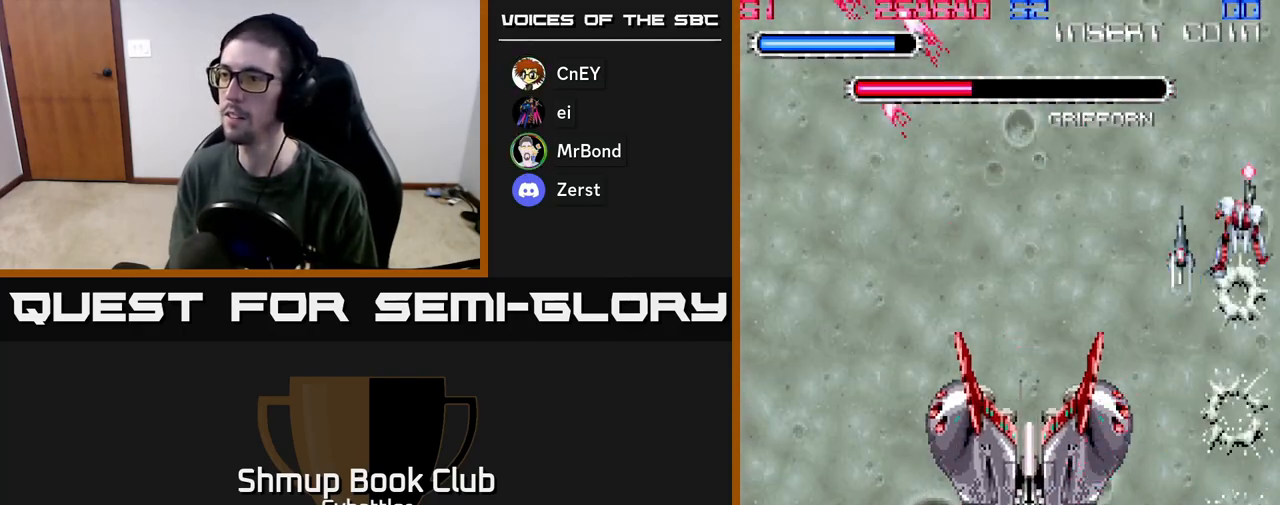
{"buttons": ["DPAD_UP", "DPAD_LEFT"], "left_stick": "center", "right_stick": "center", "events": [[33, "DPAD_LEFT", "down"]]}
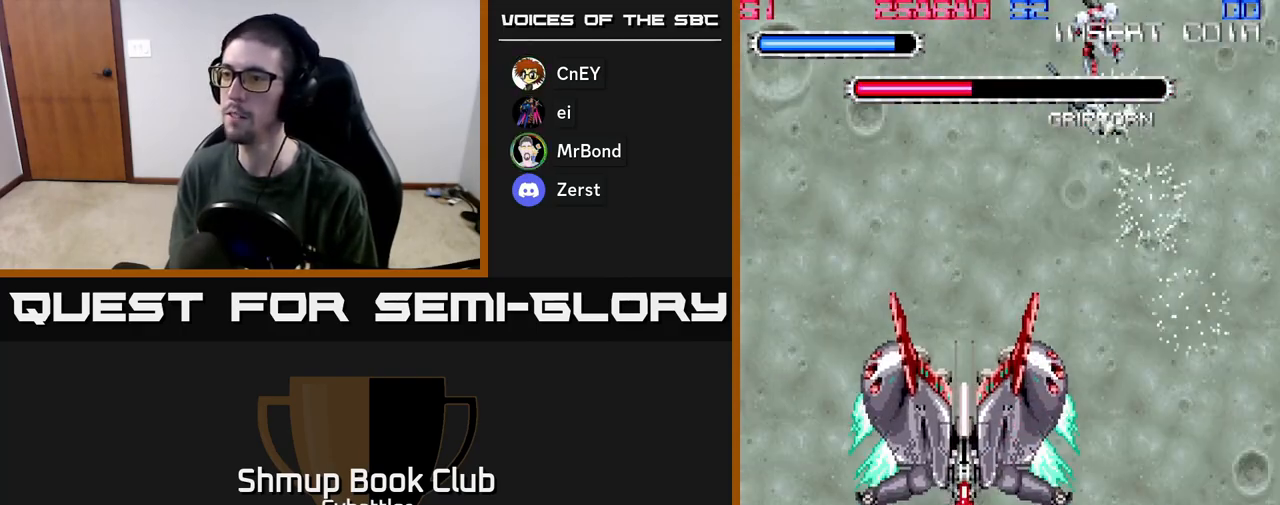
{"buttons": ["DPAD_DOWN", "DPAD_RIGHT"], "left_stick": "center", "right_stick": "center"}
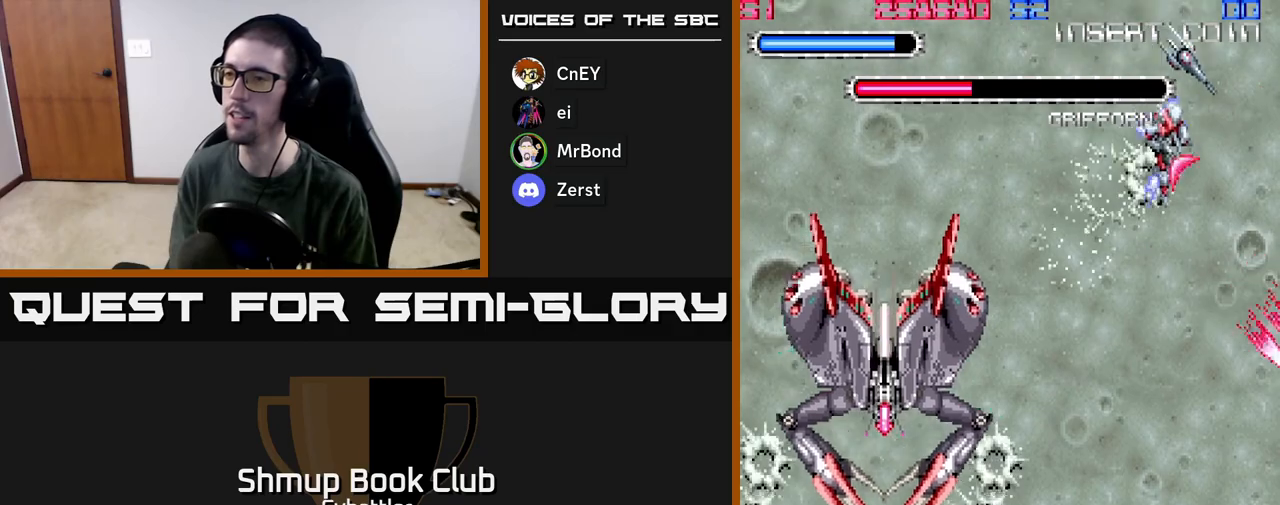
{"buttons": ["DPAD_DOWN"], "left_stick": "center", "right_stick": "center", "events": [[50, "DPAD_RIGHT", "up"], [283, "DPAD_RIGHT", "down"], [500, "DPAD_RIGHT", "up"]]}
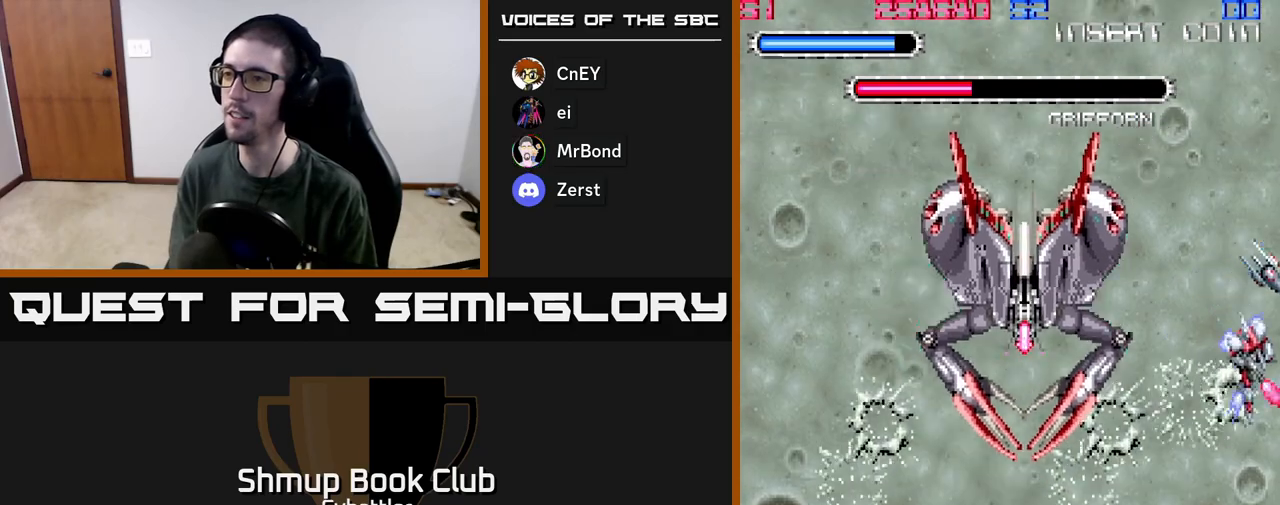
{"buttons": ["DPAD_DOWN"], "left_stick": "center", "right_stick": "center", "events": []}
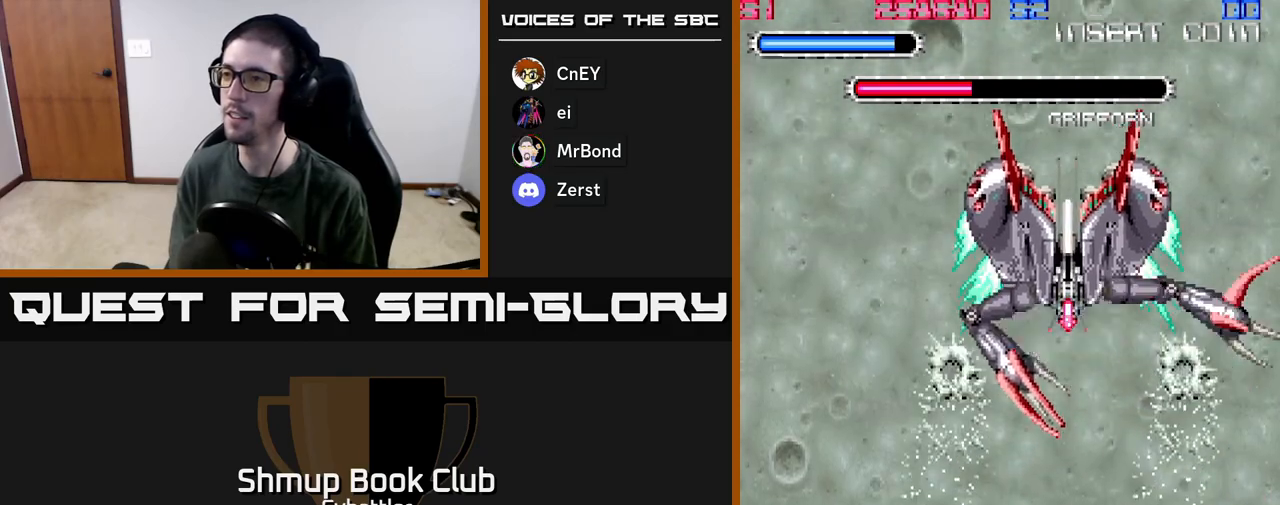
{"buttons": ["DPAD_LEFT"], "left_stick": "center", "right_stick": "center", "events": [[100, "DPAD_LEFT", "down"], [183, "DPAD_DOWN", "up"]]}
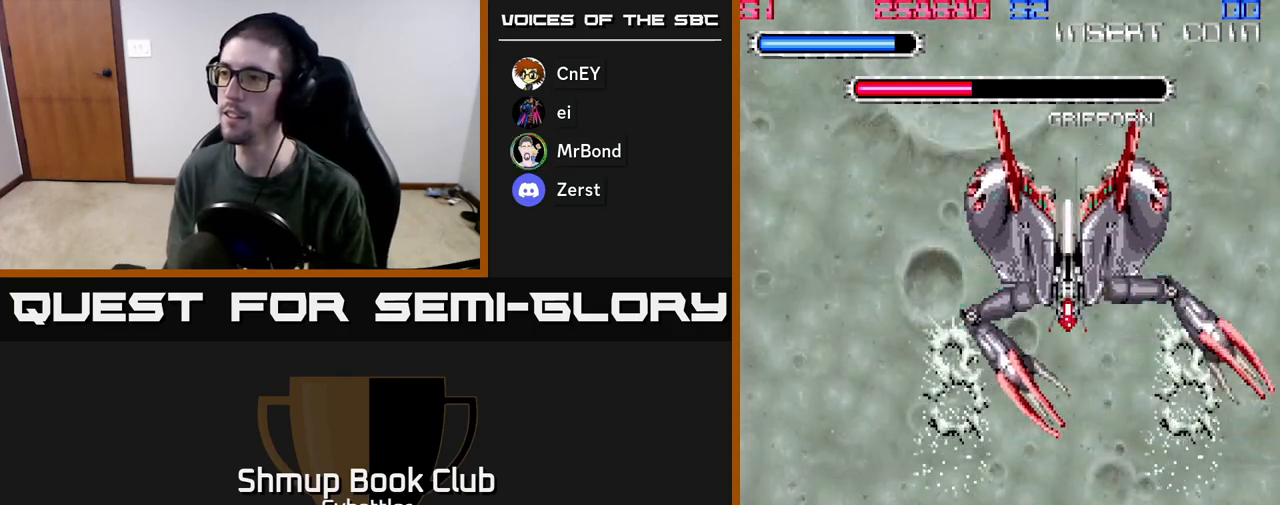
{"buttons": ["A", "DPAD_DOWN"], "left_stick": "center", "right_stick": "center", "events": [[17, "DPAD_UP", "down"], [33, "DPAD_LEFT", "up"], [83, "A", "down"], [217, "DPAD_LEFT", "down"], [217, "DPAD_UP", "up"], [333, "DPAD_DOWN", "down"], [350, "DPAD_LEFT", "up"]]}
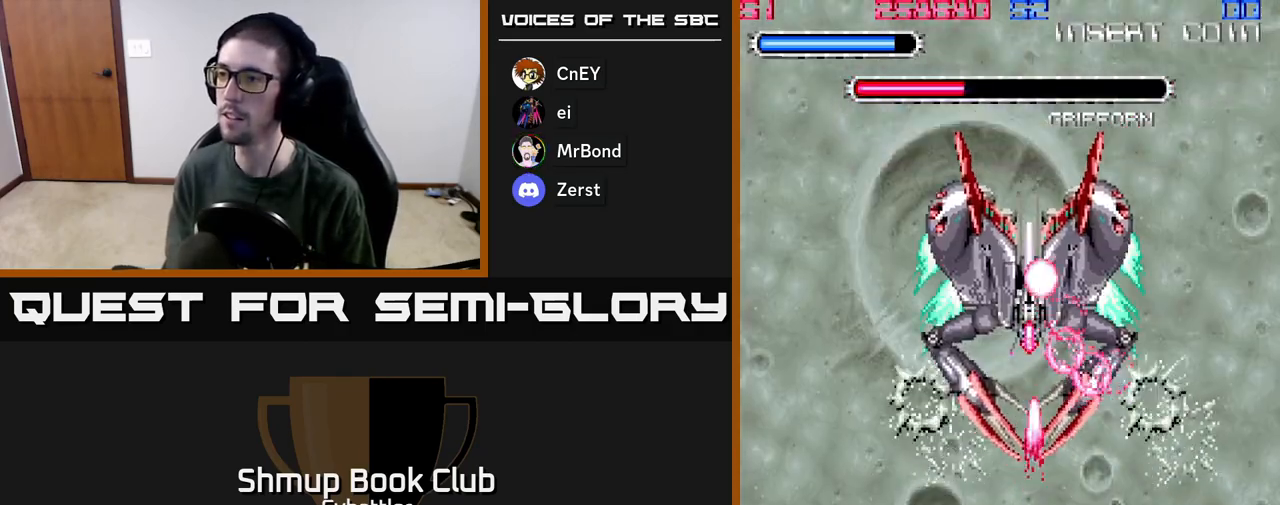
{"buttons": ["A", "DPAD_RIGHT"], "left_stick": "center", "right_stick": "center", "events": [[33, "DPAD_DOWN", "up"], [33, "DPAD_LEFT", "down"], [267, "DPAD_LEFT", "up"], [283, "DPAD_RIGHT", "down"], [433, "DPAD_DOWN", "down"], [483, "DPAD_DOWN", "up"]]}
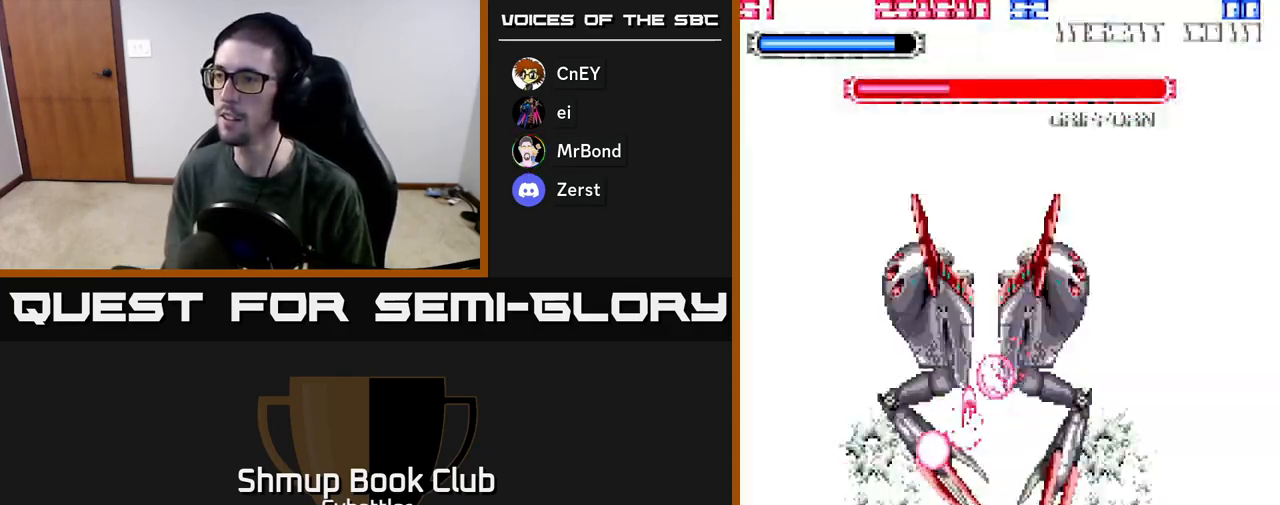
{"buttons": [], "left_stick": "center", "right_stick": "center", "events": [[483, "DPAD_RIGHT", "up"], [500, "A", "up"]]}
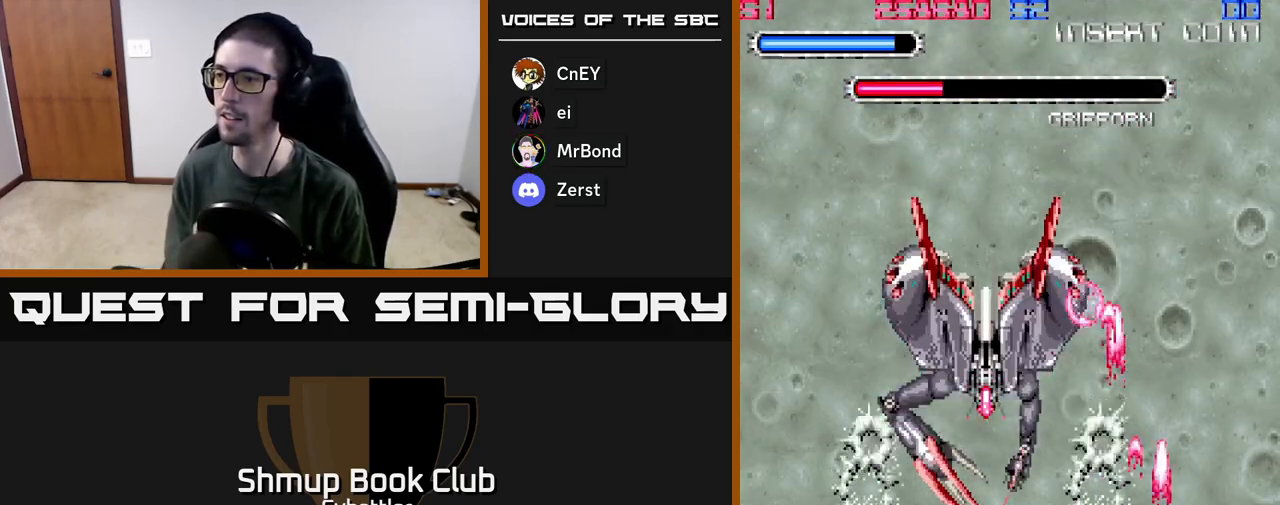
{"buttons": ["A", "DPAD_LEFT"], "left_stick": "center", "right_stick": "center", "events": [[17, "DPAD_UP", "down"], [33, "DPAD_LEFT", "down"], [100, "A", "down"], [200, "DPAD_UP", "up"], [233, "DPAD_LEFT", "up"], [267, "DPAD_DOWN", "down"], [400, "DPAD_LEFT", "down"], [467, "DPAD_DOWN", "up"]]}
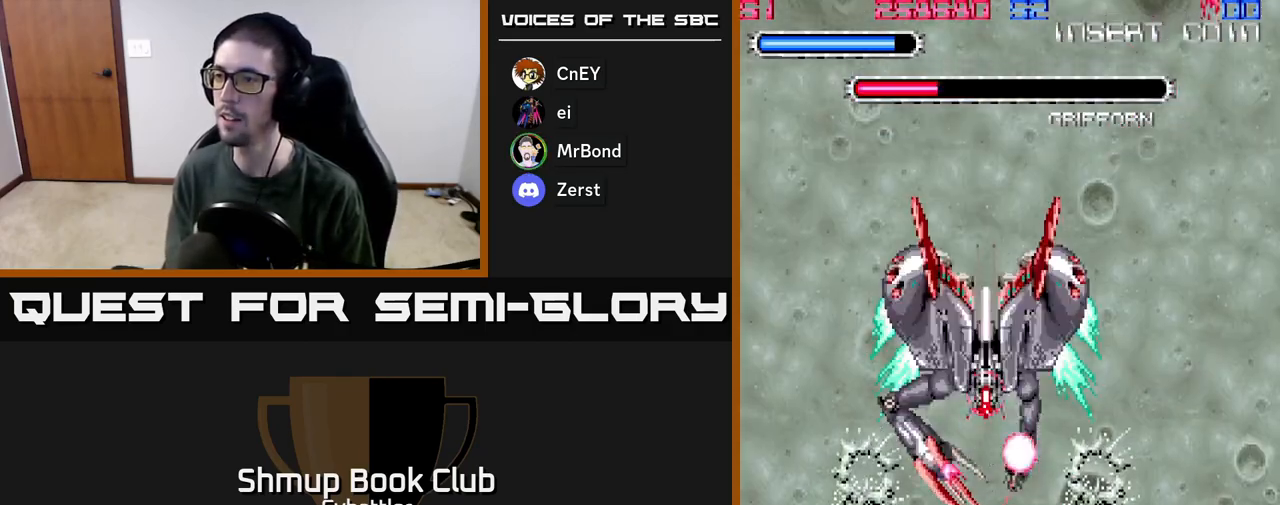
{"buttons": ["A"], "left_stick": "center", "right_stick": "center", "events": [[33, "DPAD_LEFT", "up"], [100, "DPAD_RIGHT", "down"], [117, "DPAD_UP", "down"], [150, "DPAD_UP", "up"], [167, "DPAD_RIGHT", "up"], [350, "DPAD_RIGHT", "down"], [450, "DPAD_RIGHT", "up"]]}
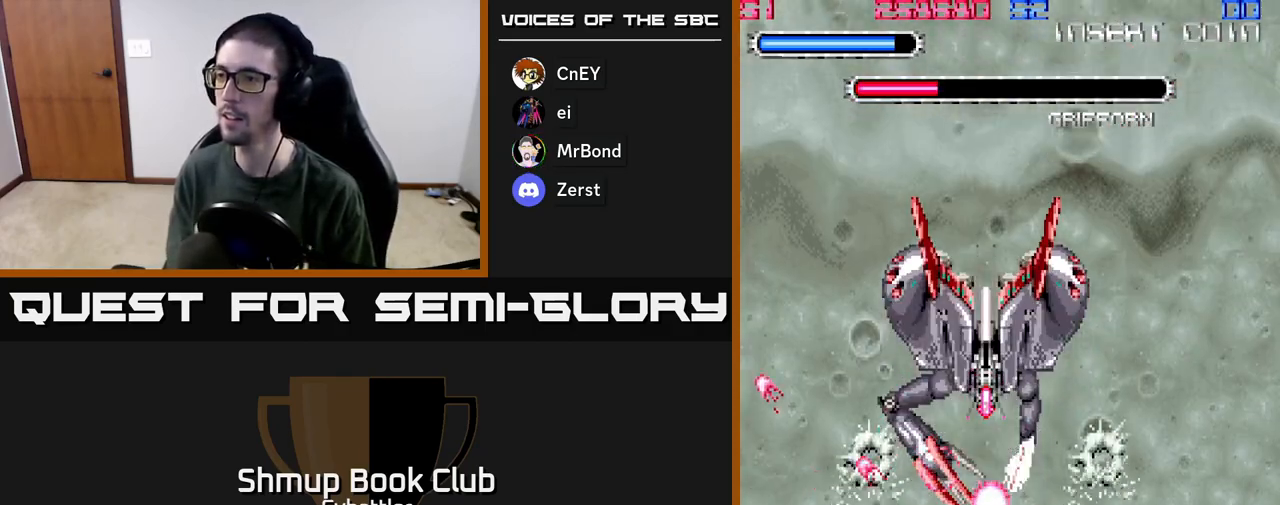
{"buttons": ["A"], "left_stick": "center", "right_stick": "center", "events": []}